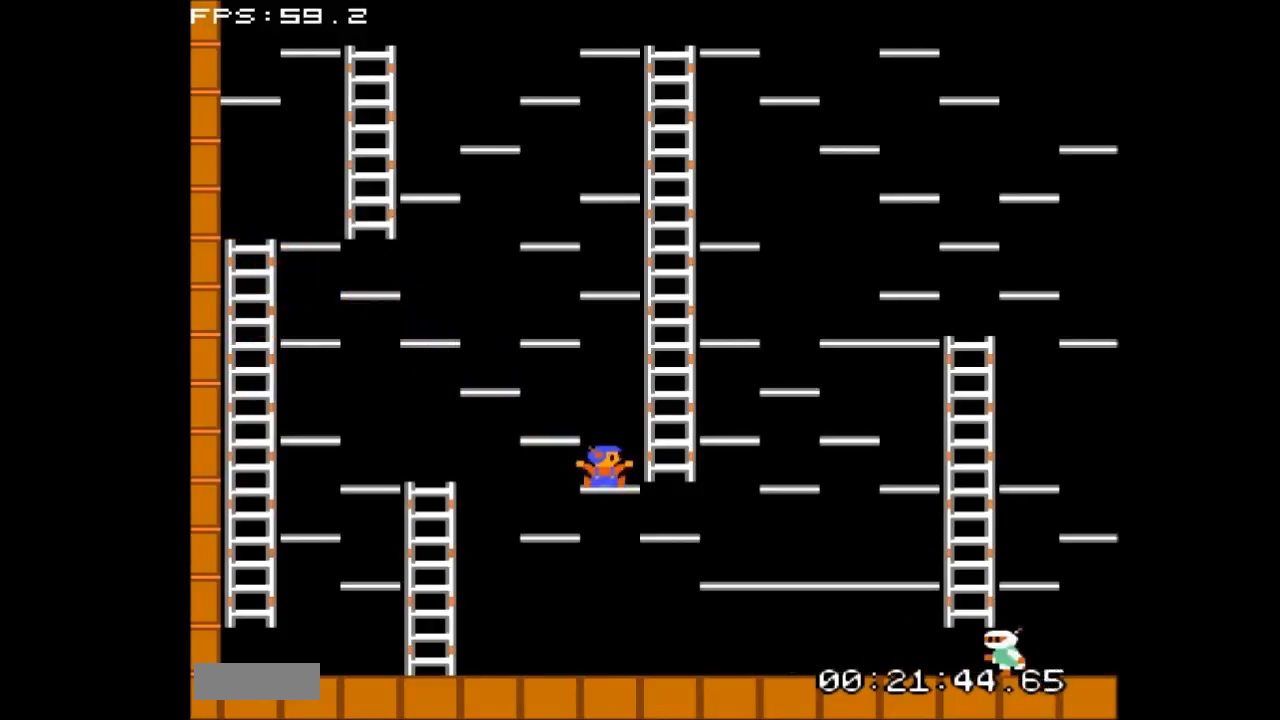
Gameplay with a controller (Nintendo layout); each line is a JSON object with the inputs held at the frame after it. "events" lists button and stick changes between this image and that frame as [ms after this image, input, new state], when the widget could be followed in between. Not read: L3 R3.
{"buttons": ["DPAD_RIGHT"], "events": []}
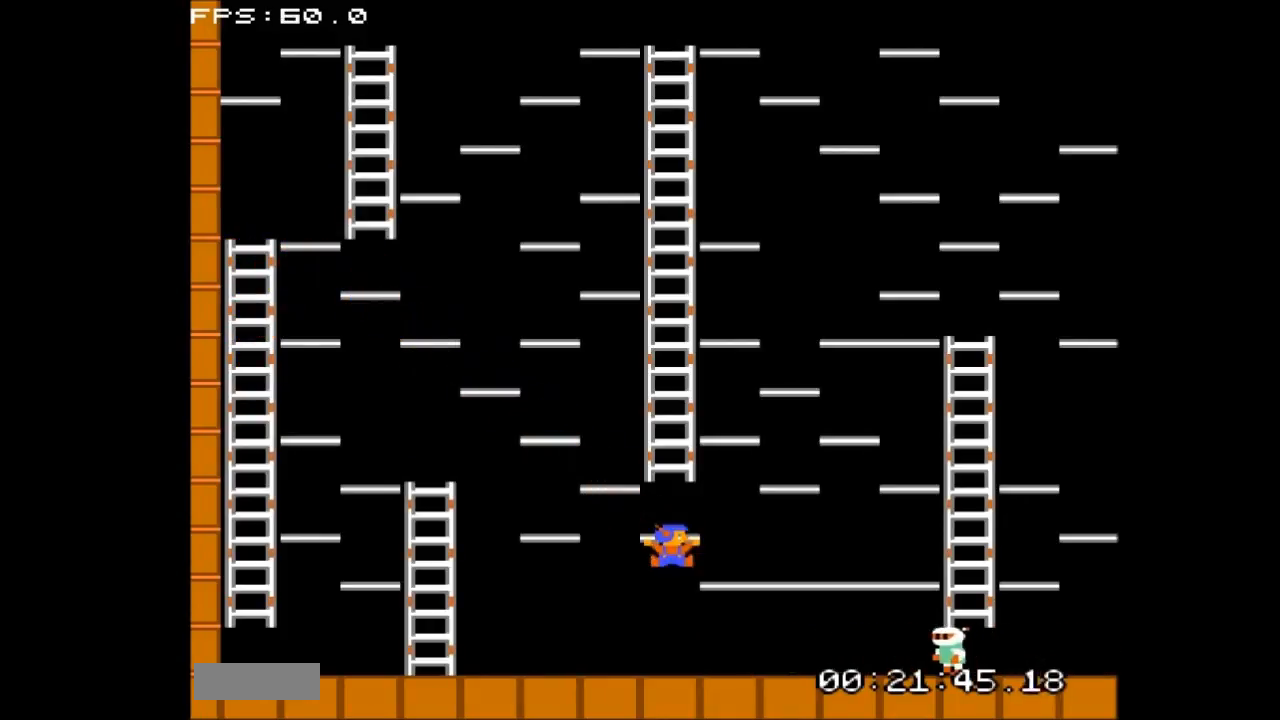
{"buttons": ["DPAD_RIGHT"], "events": []}
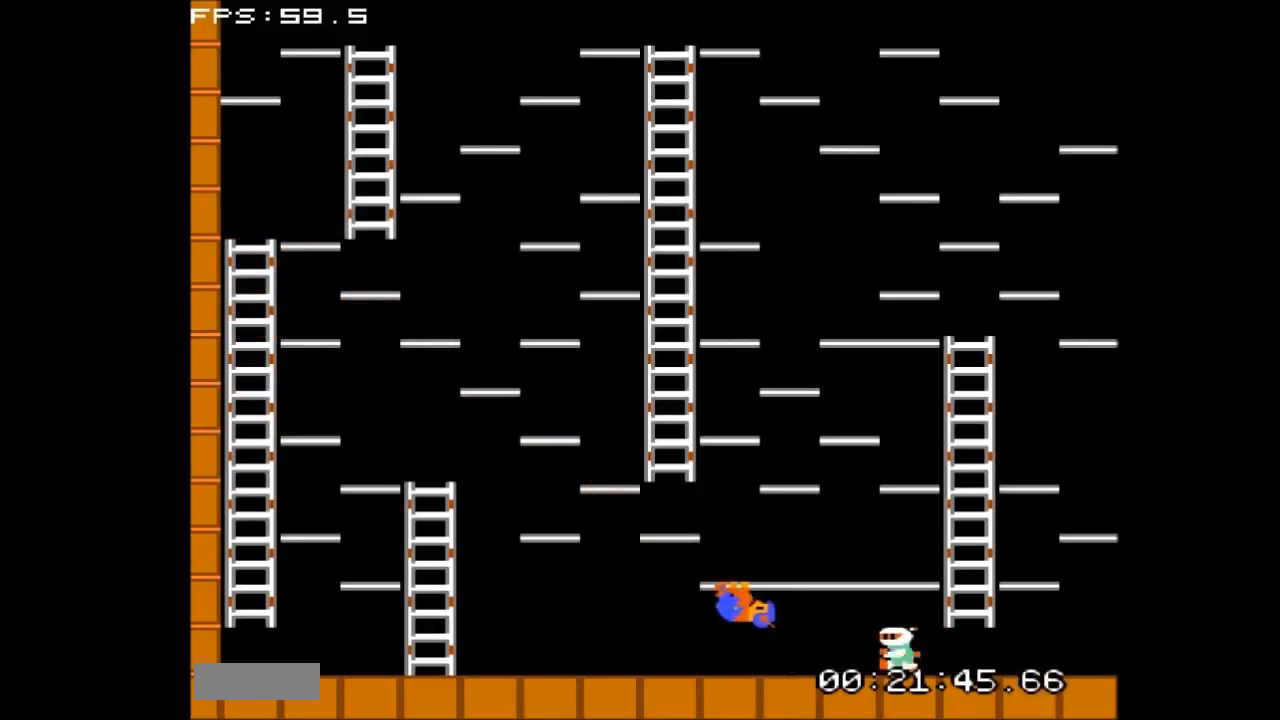
{"buttons": ["DPAD_RIGHT"], "events": []}
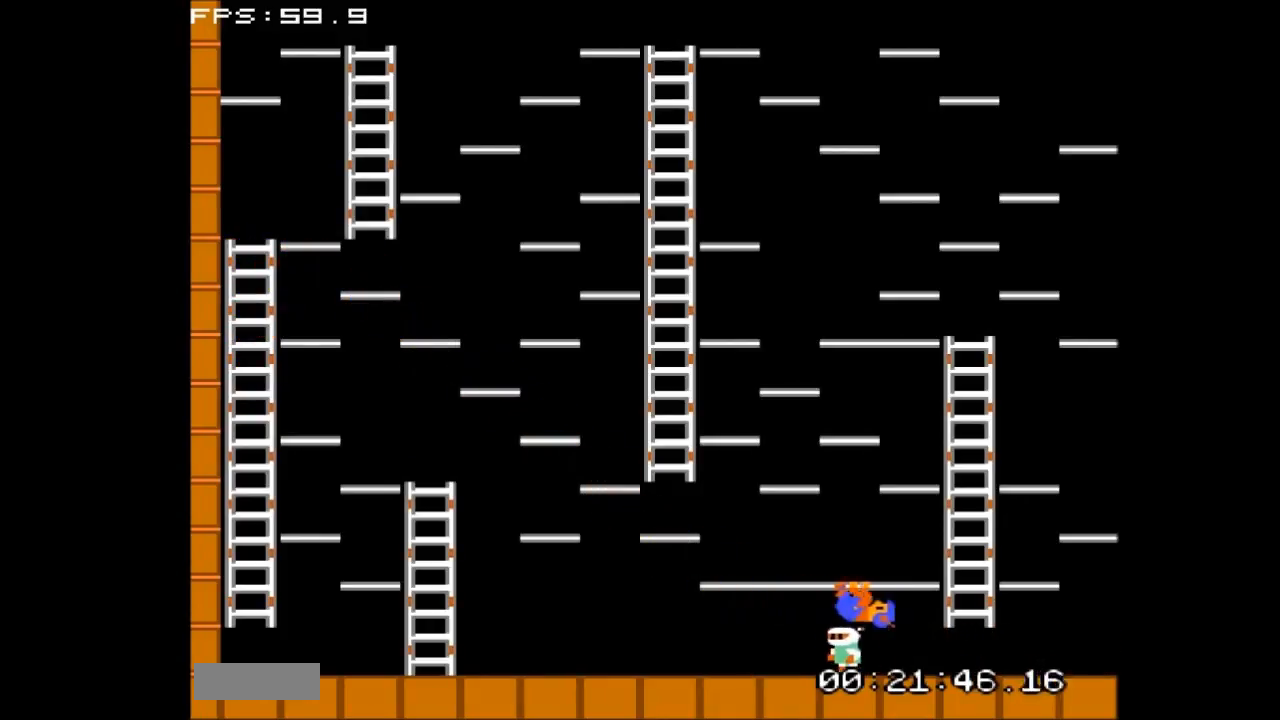
{"buttons": ["DPAD_UP"], "events": [[433, "DPAD_UP", "down"], [500, "DPAD_RIGHT", "up"]]}
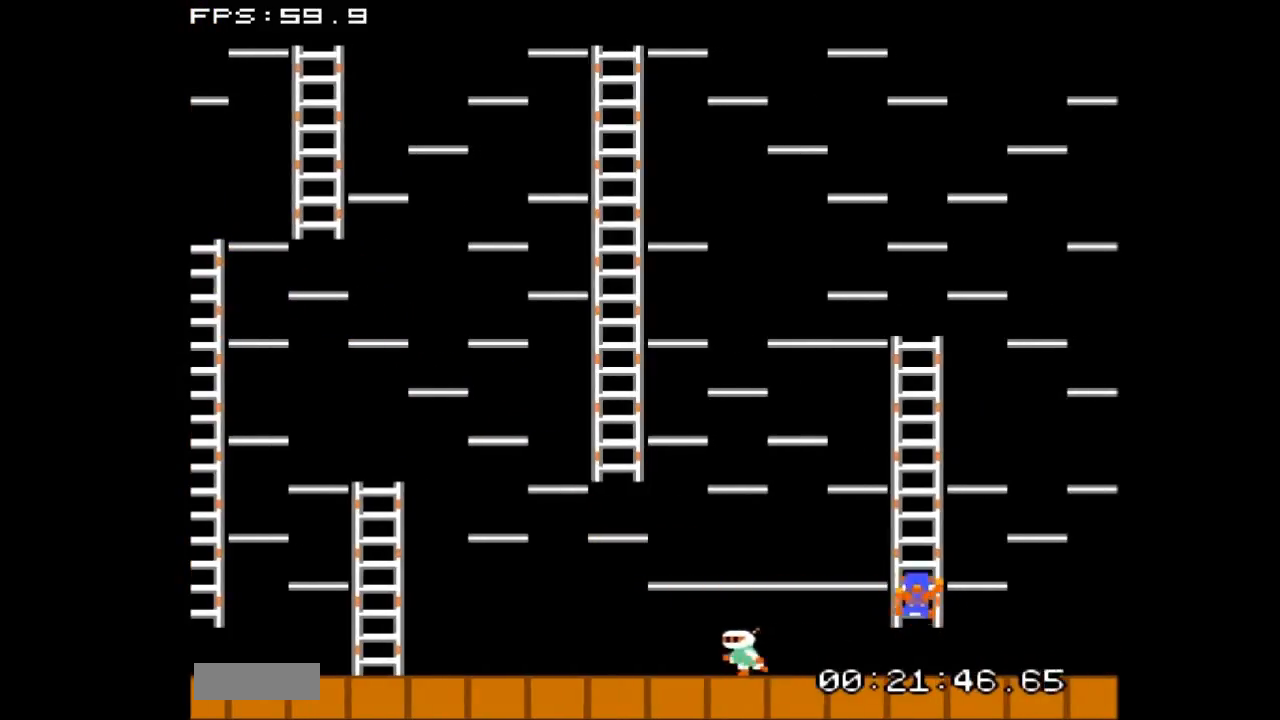
{"buttons": ["DPAD_UP"], "events": []}
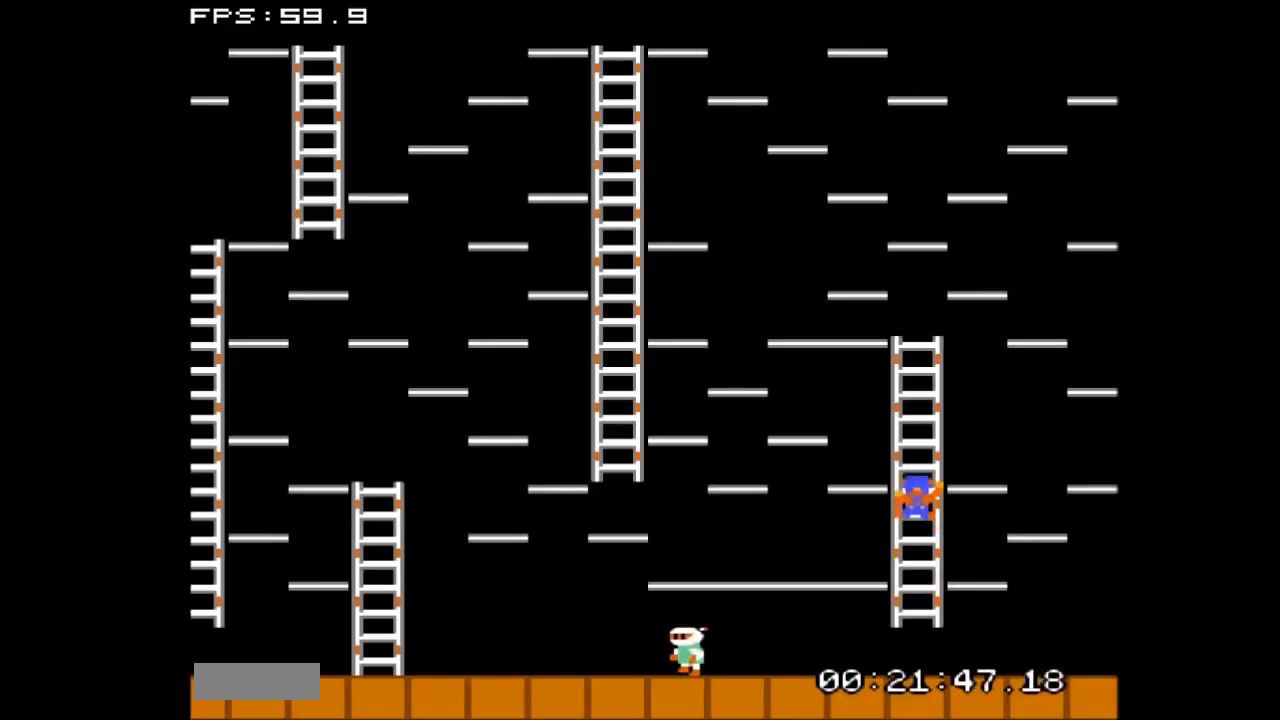
{"buttons": ["DPAD_UP"], "events": []}
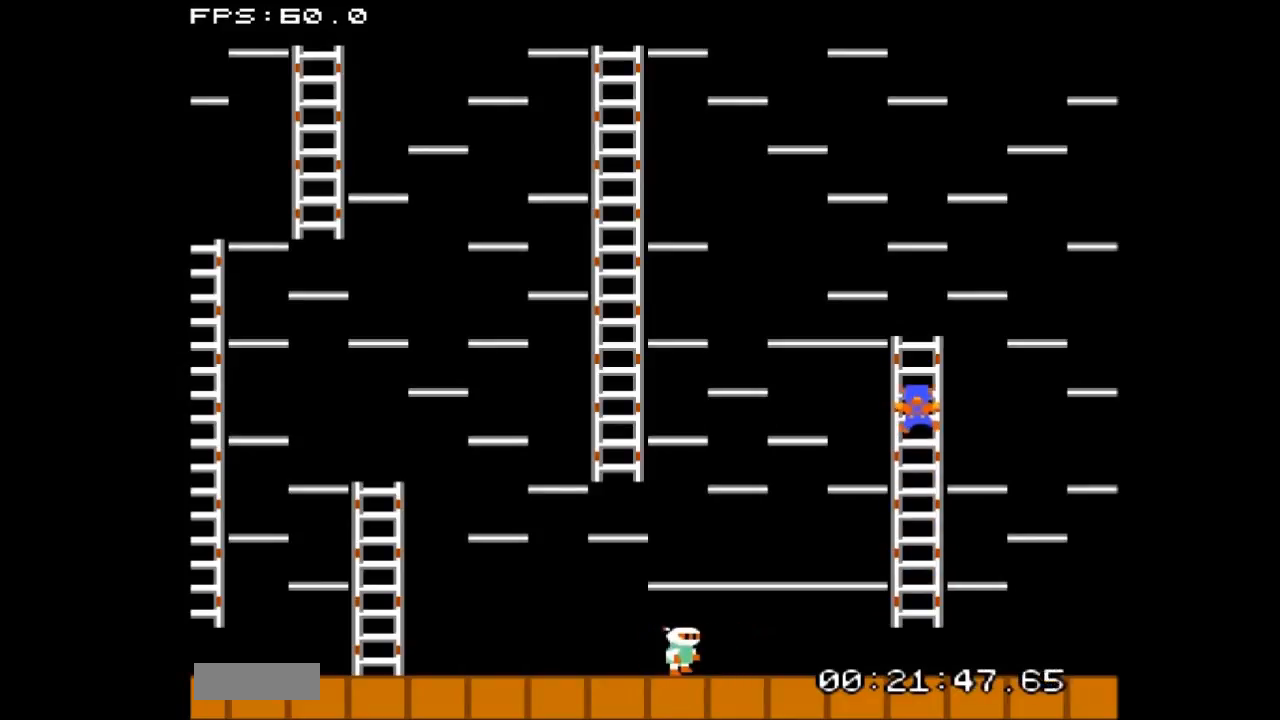
{"buttons": ["DPAD_LEFT"], "events": [[300, "DPAD_UP", "up"], [400, "DPAD_LEFT", "down"]]}
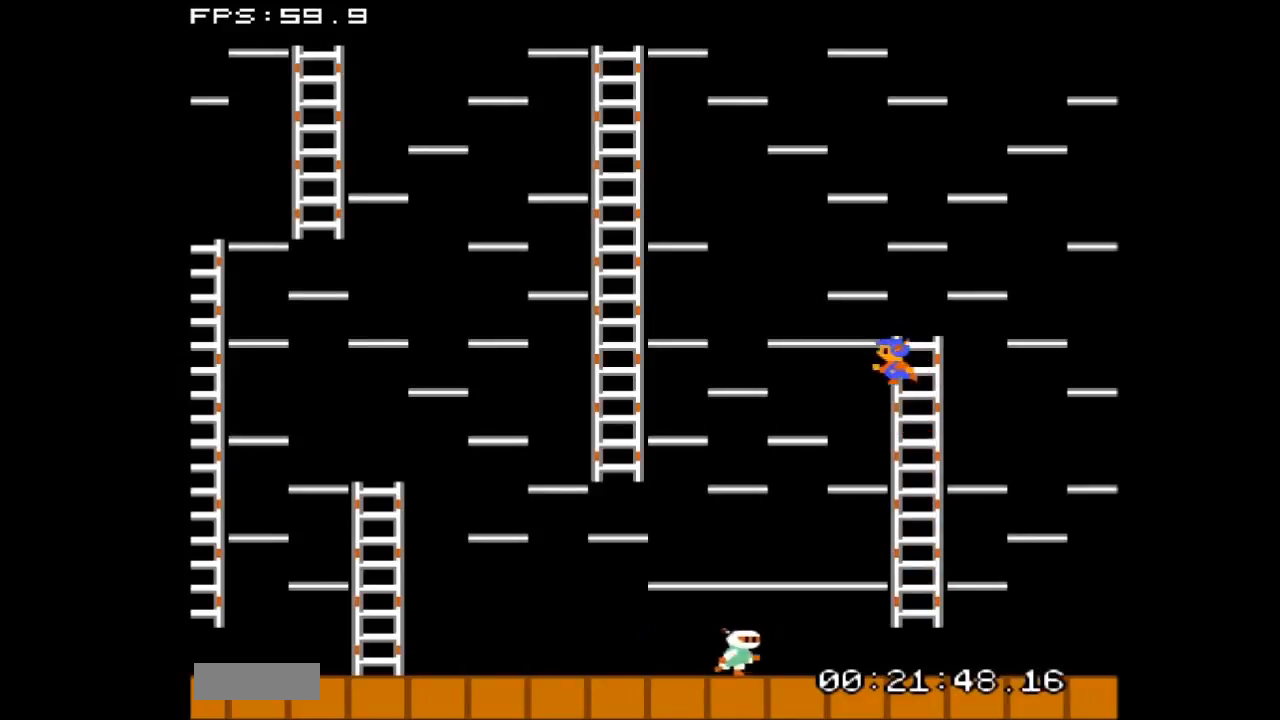
{"buttons": ["DPAD_LEFT"], "events": []}
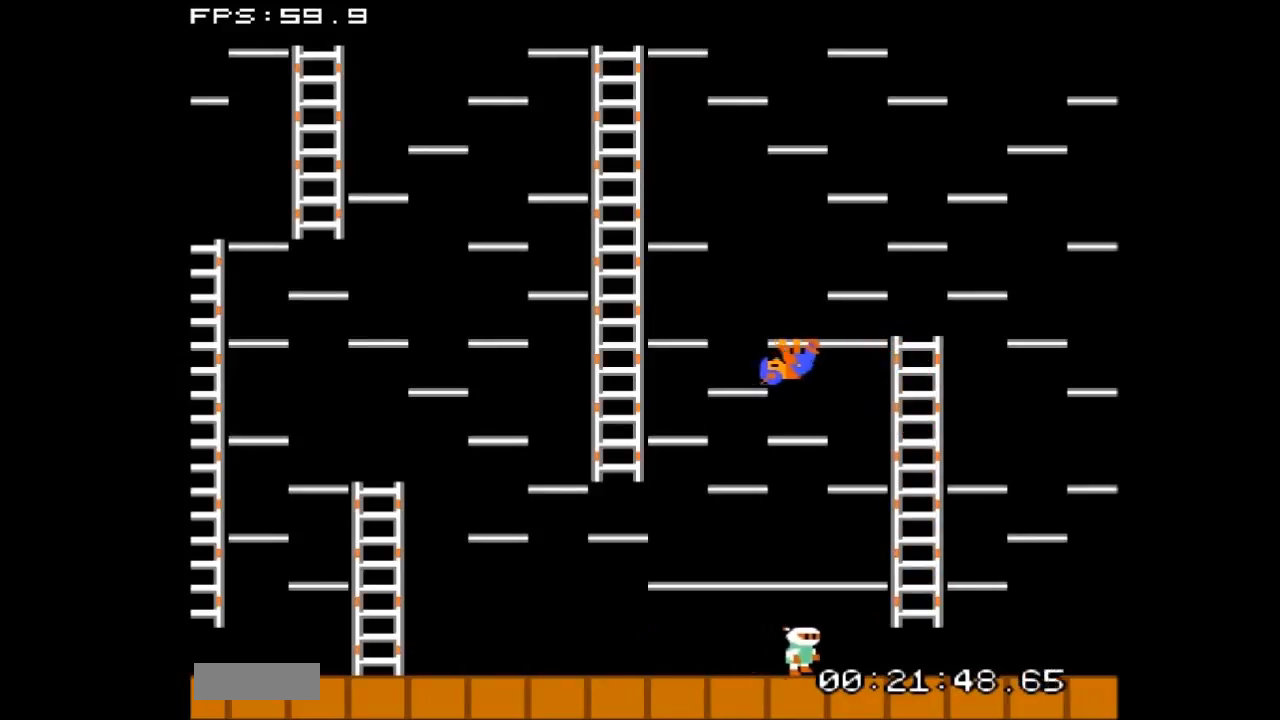
{"buttons": ["DPAD_LEFT"], "events": []}
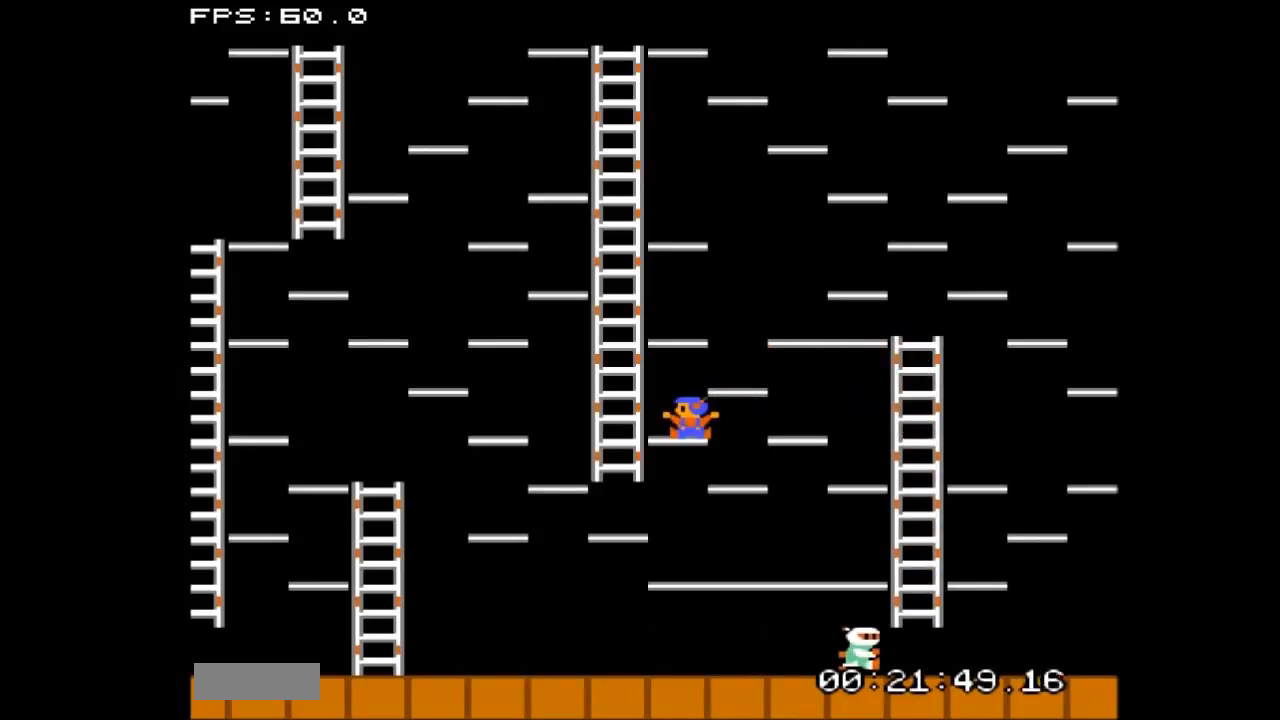
{"buttons": ["DPAD_UP"], "events": [[400, "DPAD_UP", "down"], [433, "DPAD_LEFT", "up"]]}
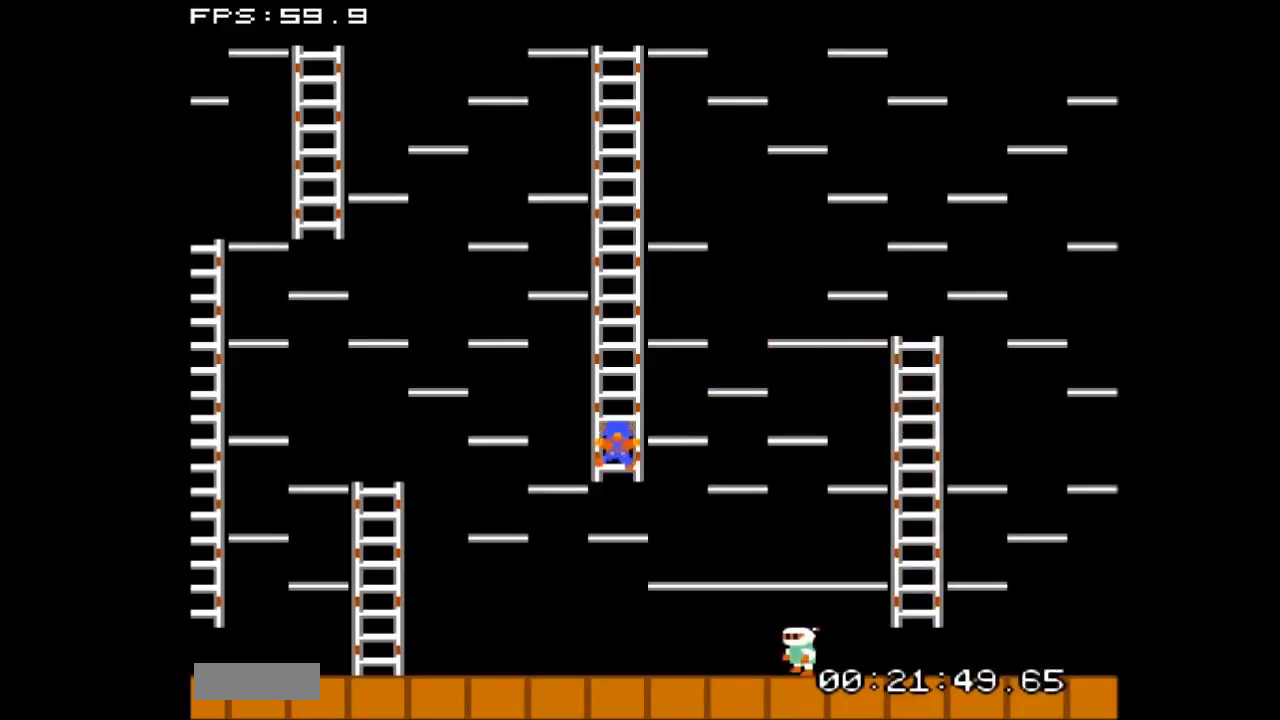
{"buttons": ["DPAD_UP"], "events": []}
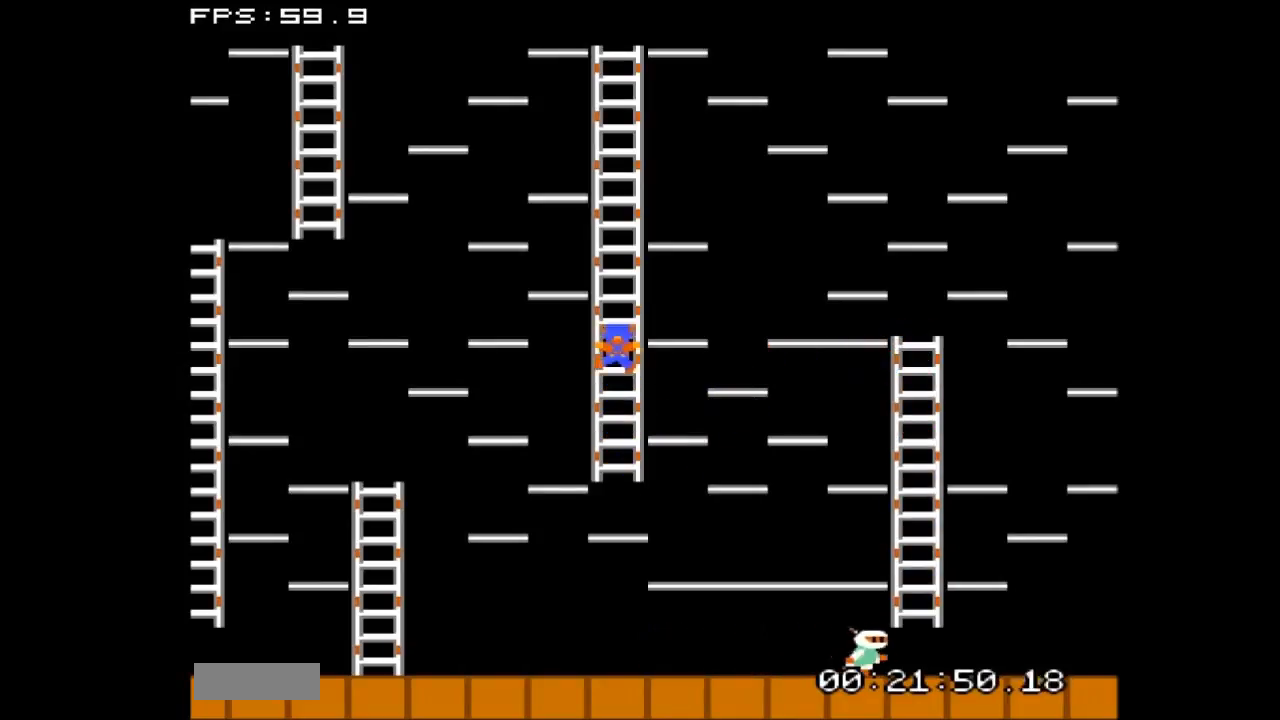
{"buttons": ["DPAD_UP"], "events": []}
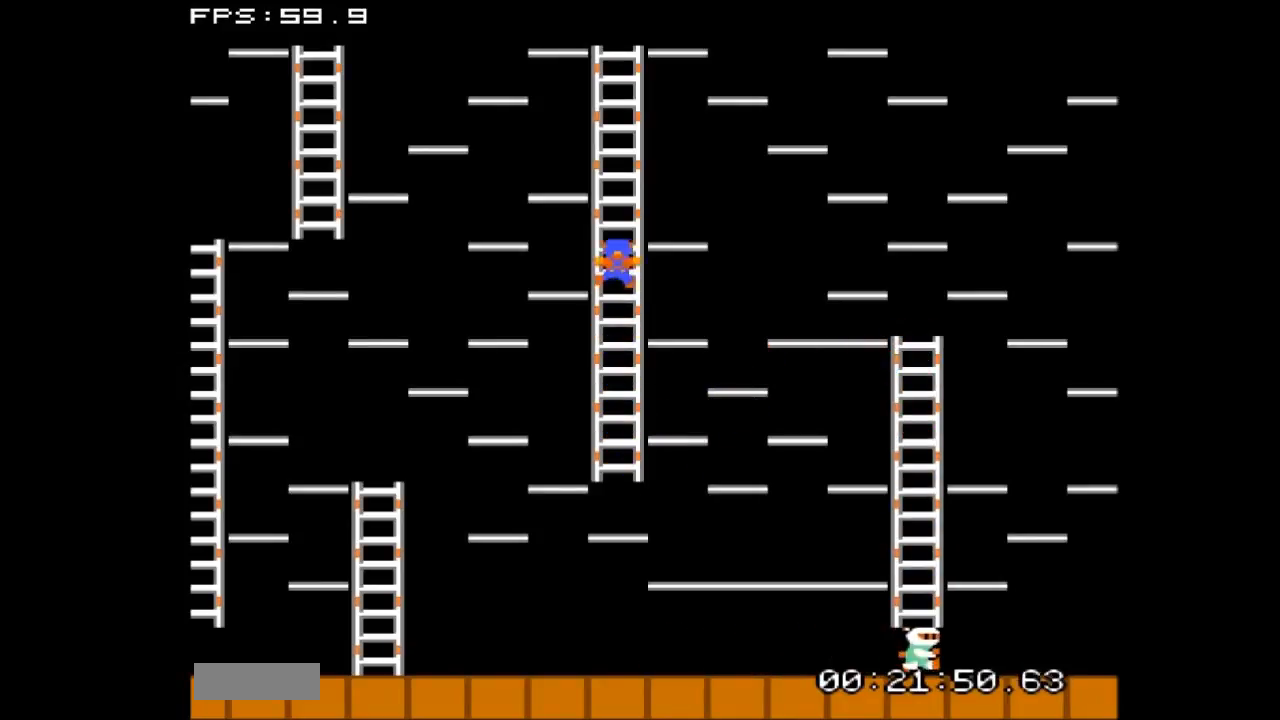
{"buttons": ["DPAD_UP"], "events": []}
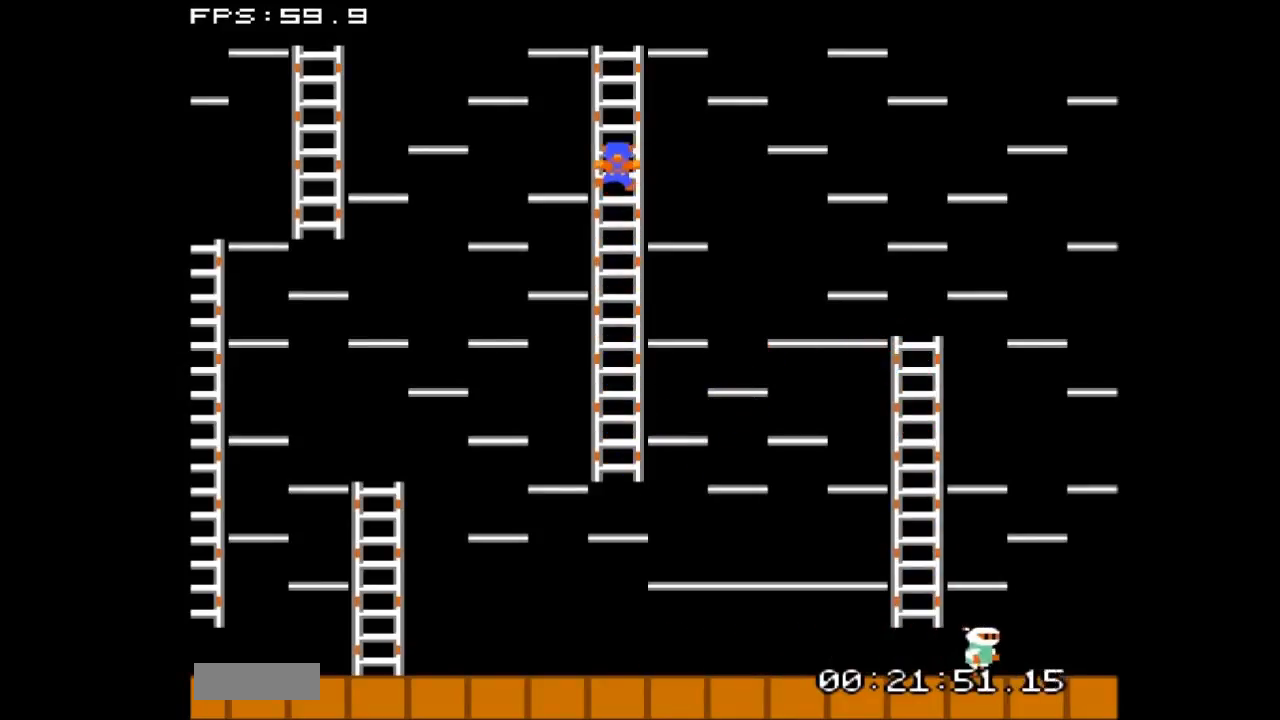
{"buttons": ["DPAD_UP"], "events": []}
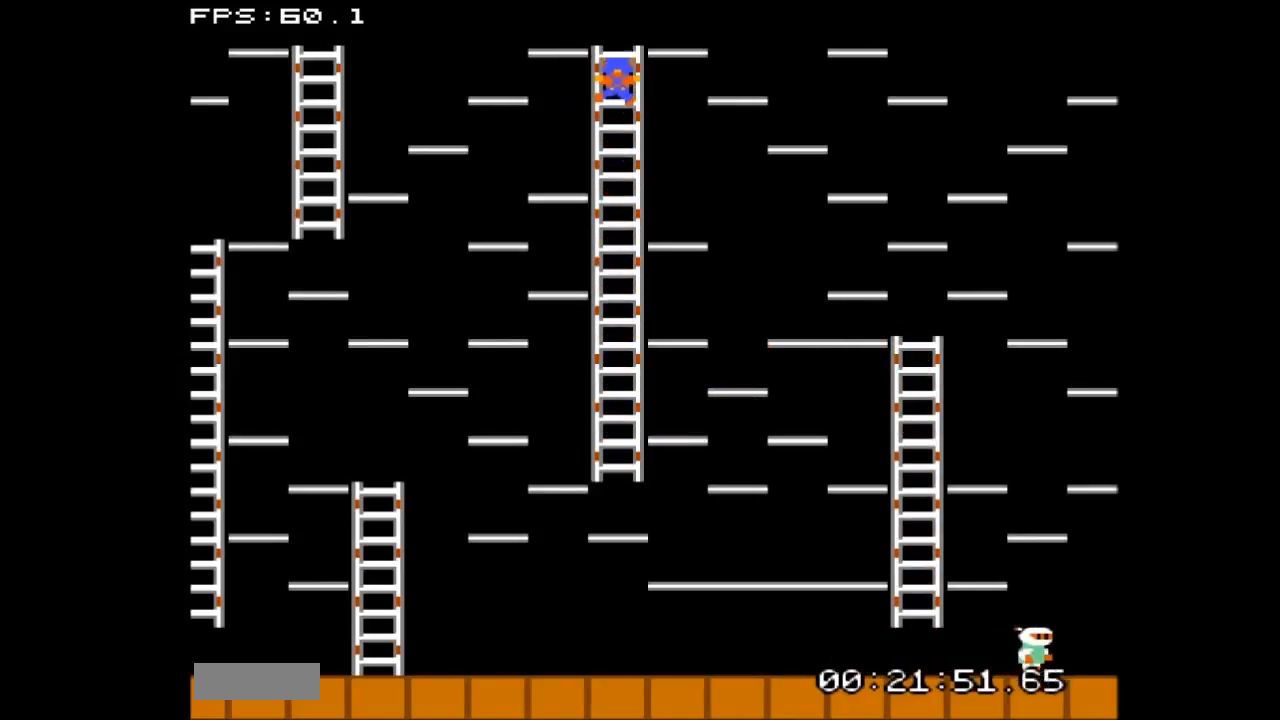
{"buttons": ["DPAD_RIGHT"], "events": [[100, "DPAD_UP", "up"], [233, "DPAD_RIGHT", "down"]]}
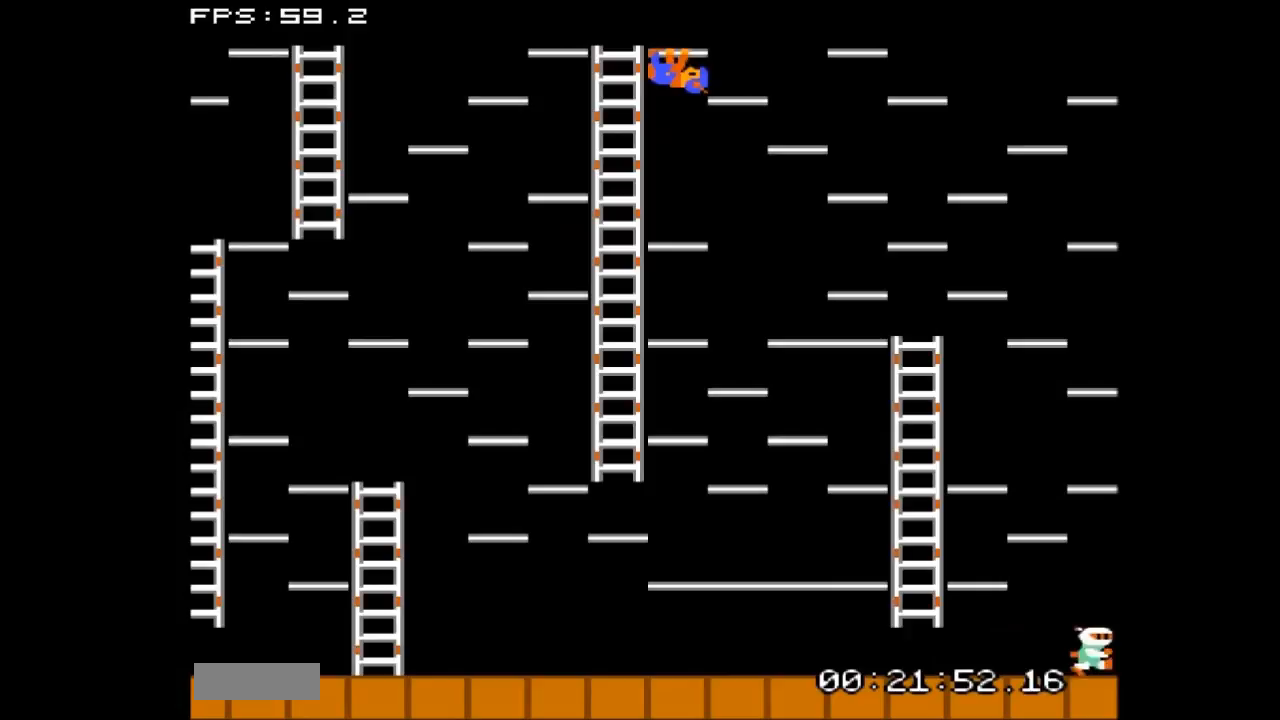
{"buttons": ["DPAD_RIGHT"], "events": []}
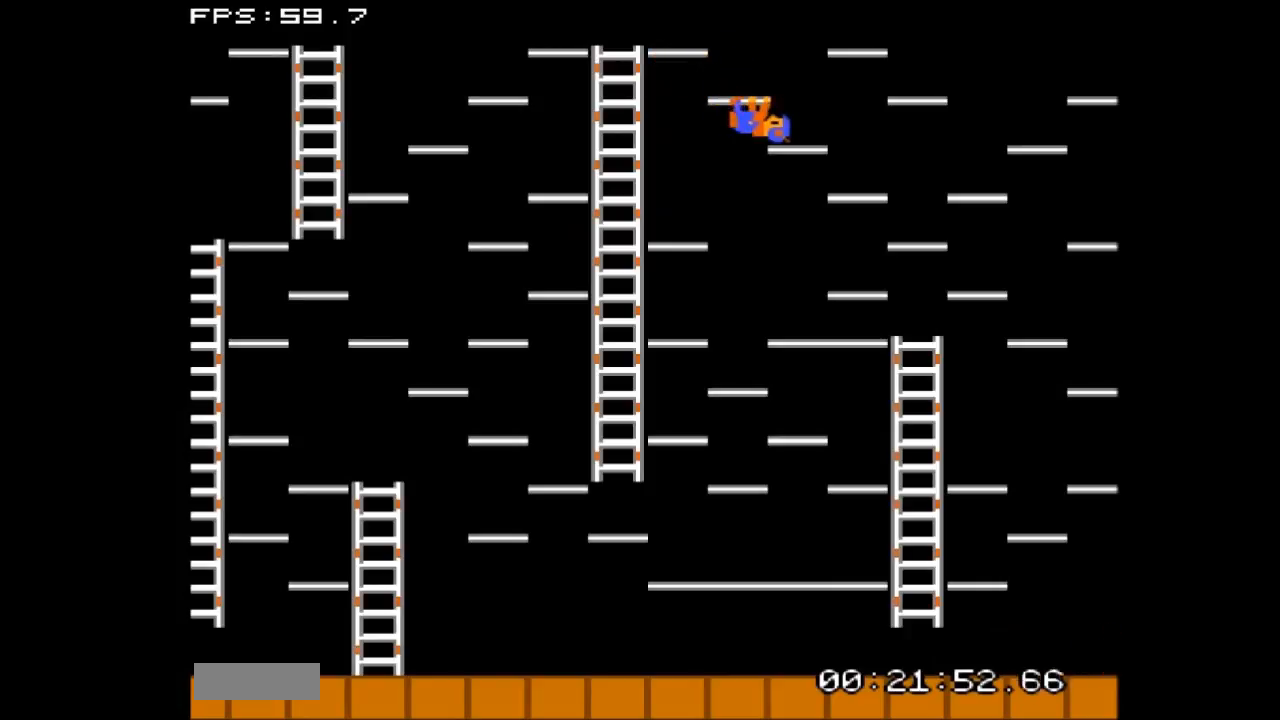
{"buttons": ["DPAD_RIGHT"], "events": []}
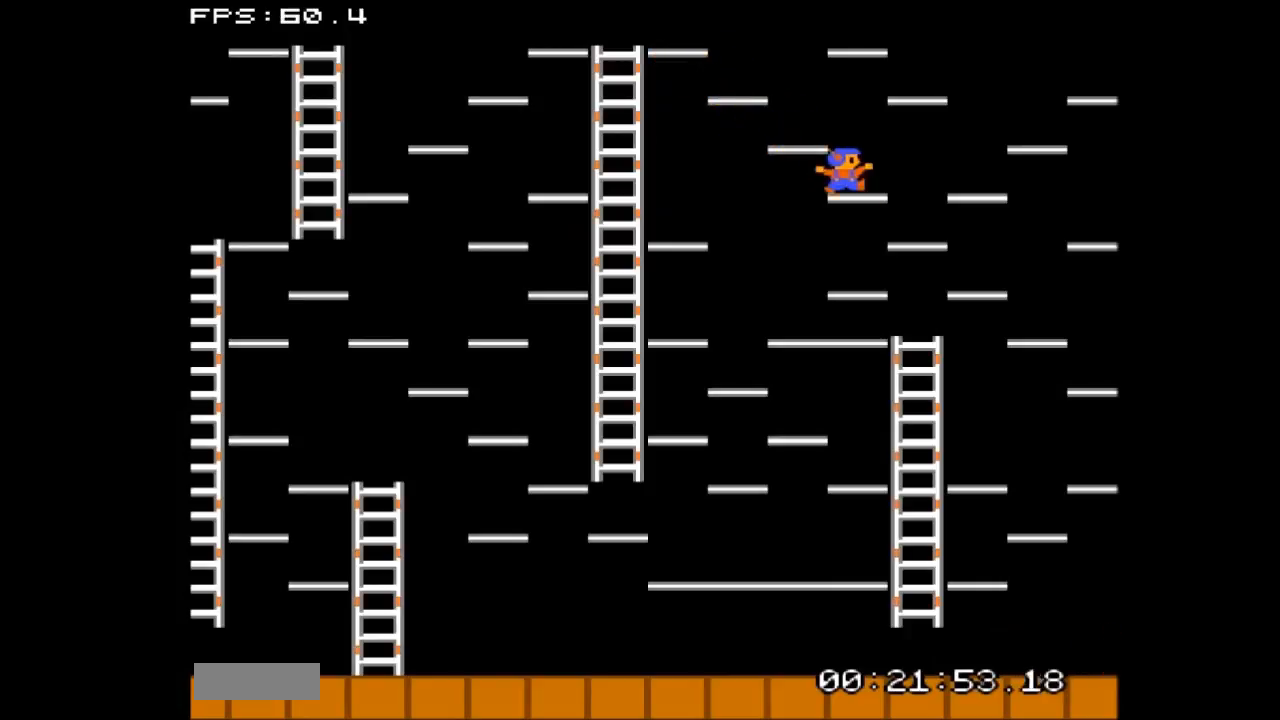
{"buttons": ["DPAD_RIGHT"], "events": []}
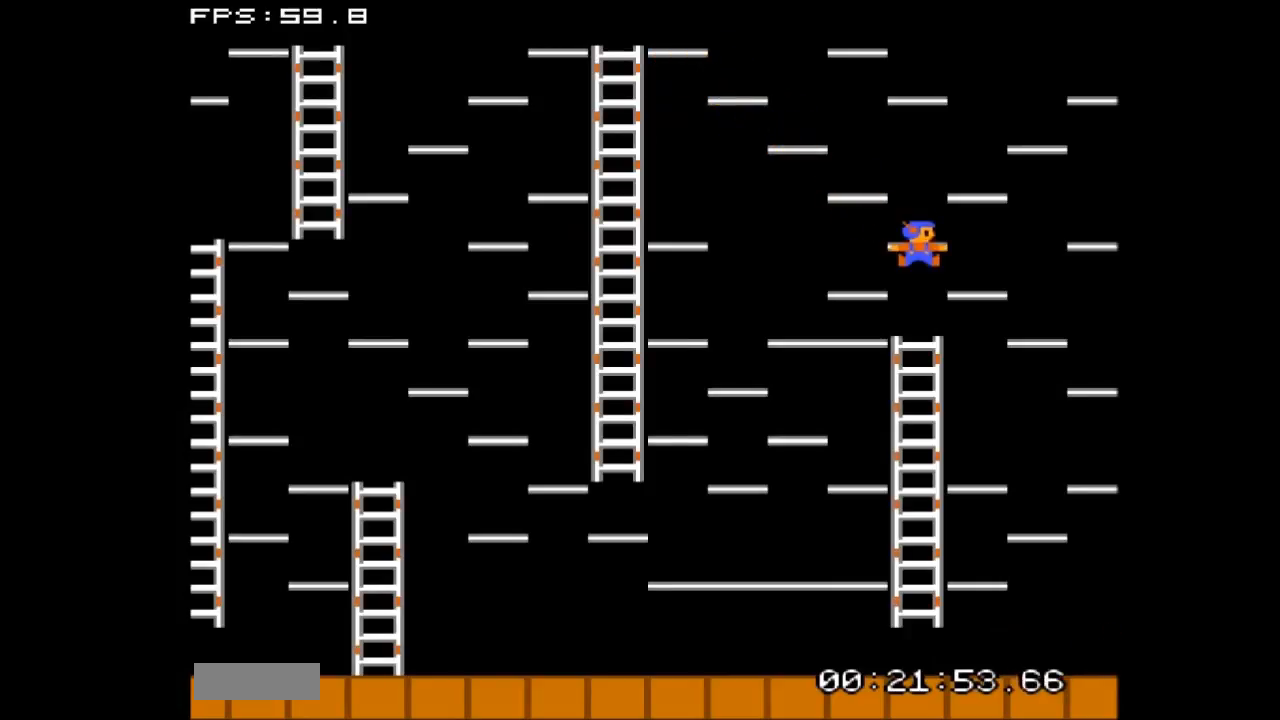
{"buttons": ["DPAD_RIGHT"], "events": []}
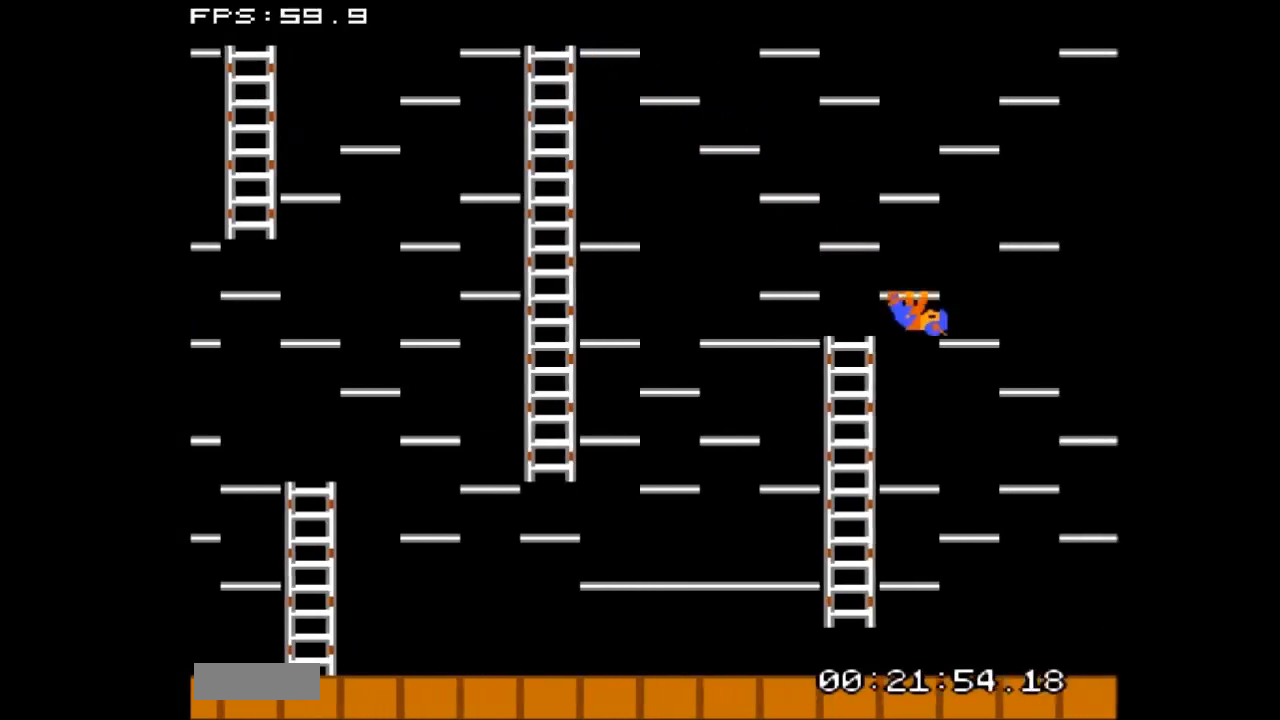
{"buttons": ["DPAD_RIGHT"], "events": []}
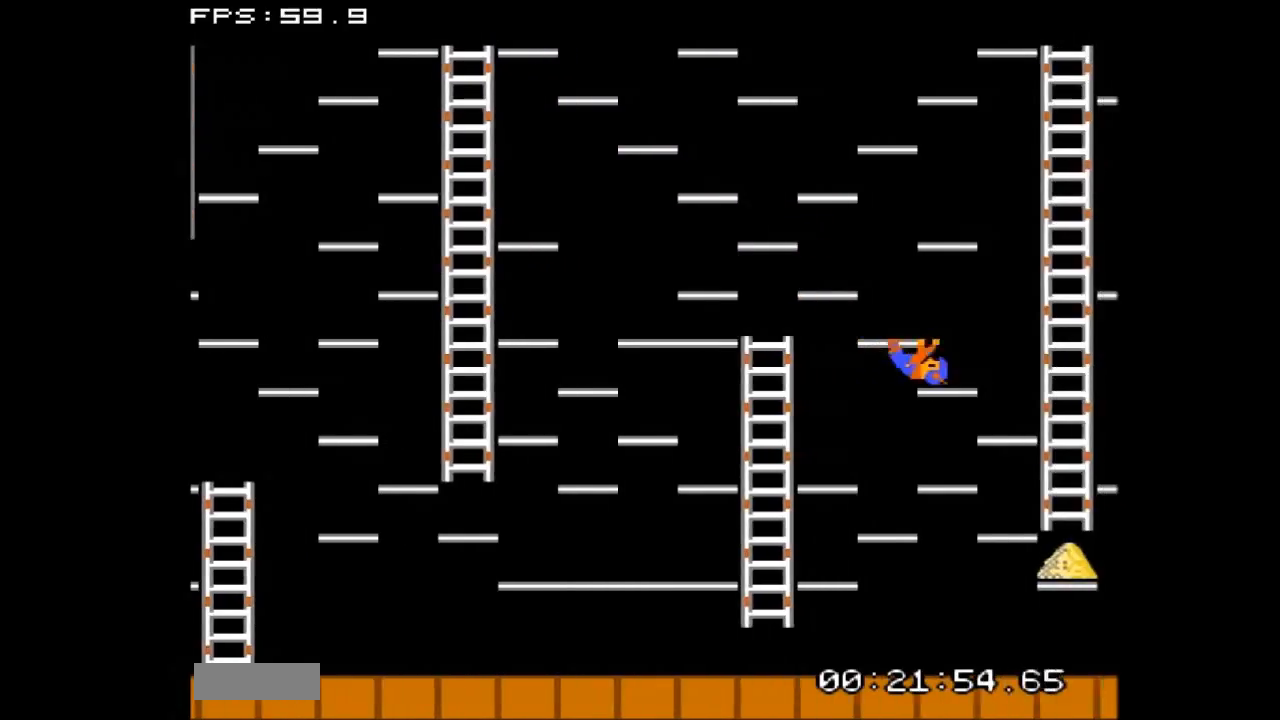
{"buttons": ["DPAD_RIGHT"], "events": []}
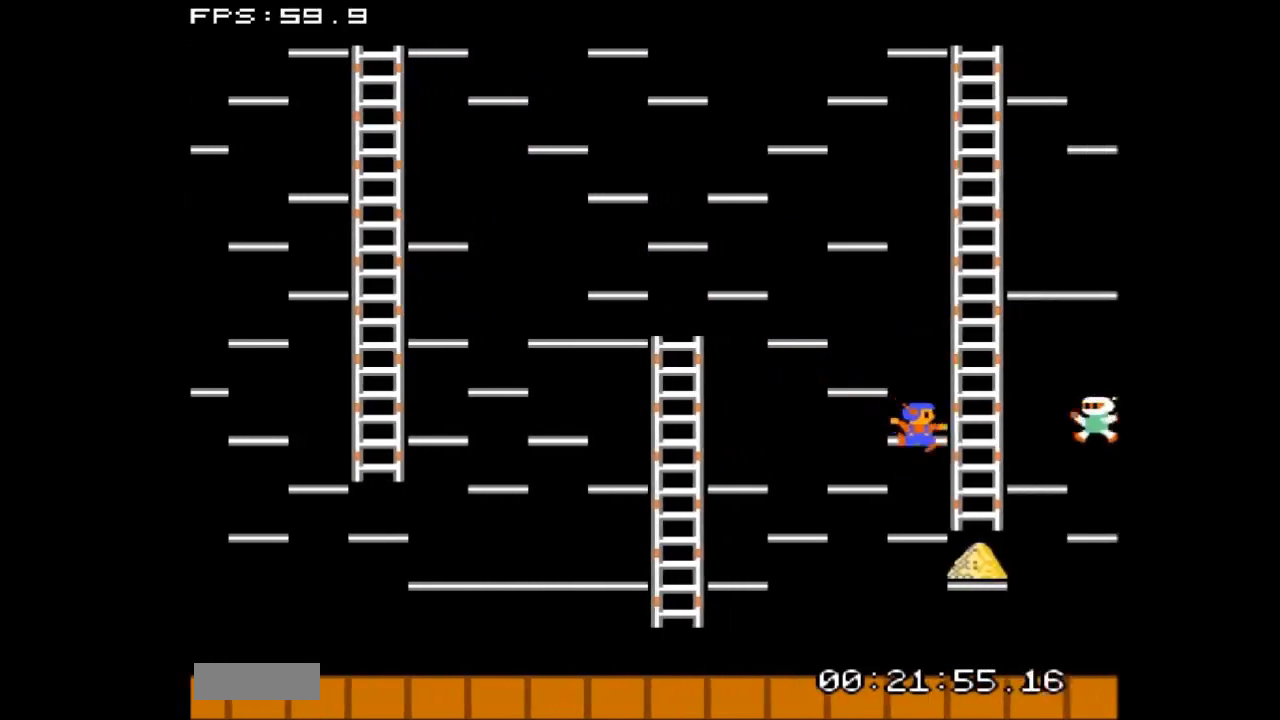
{"buttons": [], "events": [[367, "DPAD_RIGHT", "up"]]}
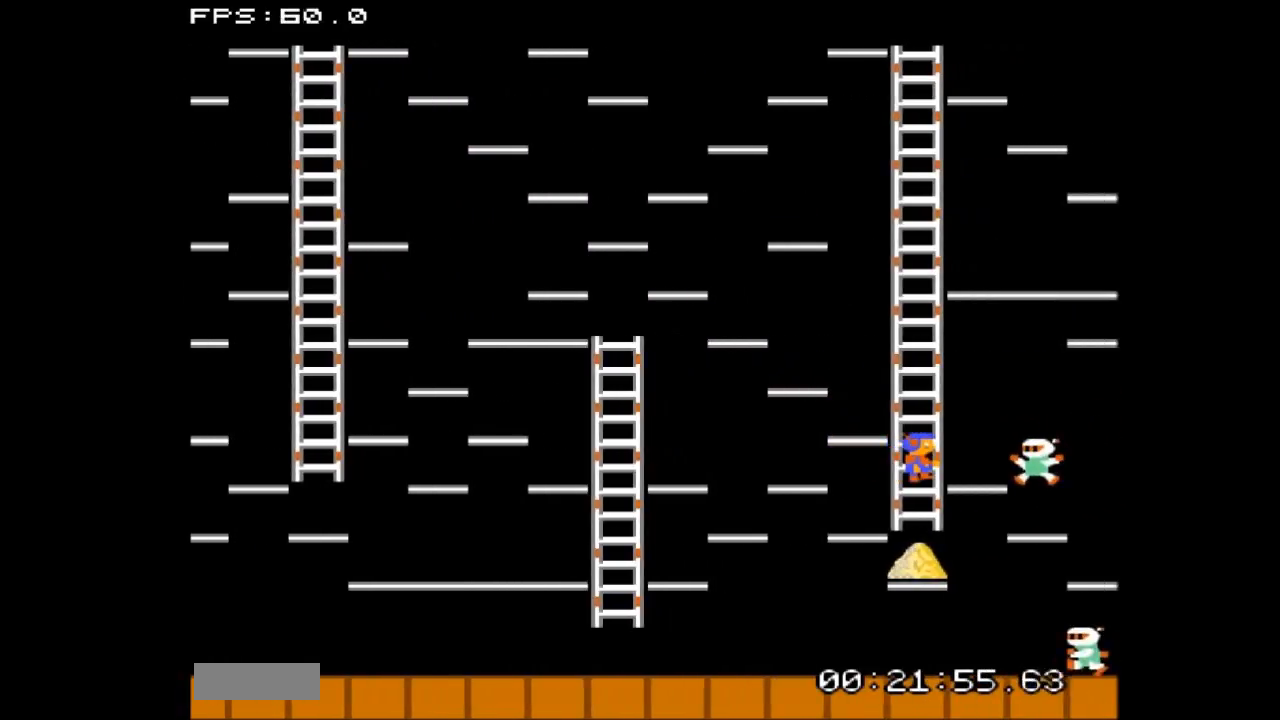
{"buttons": [], "events": []}
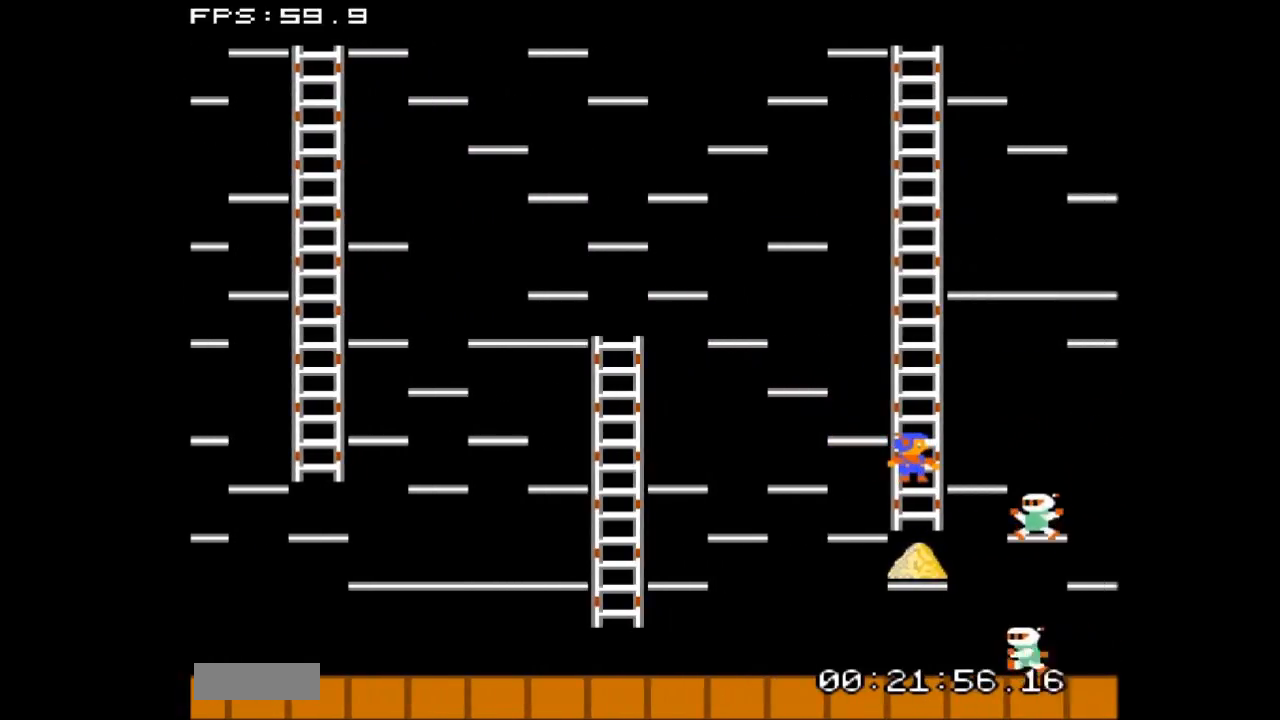
{"buttons": [], "events": []}
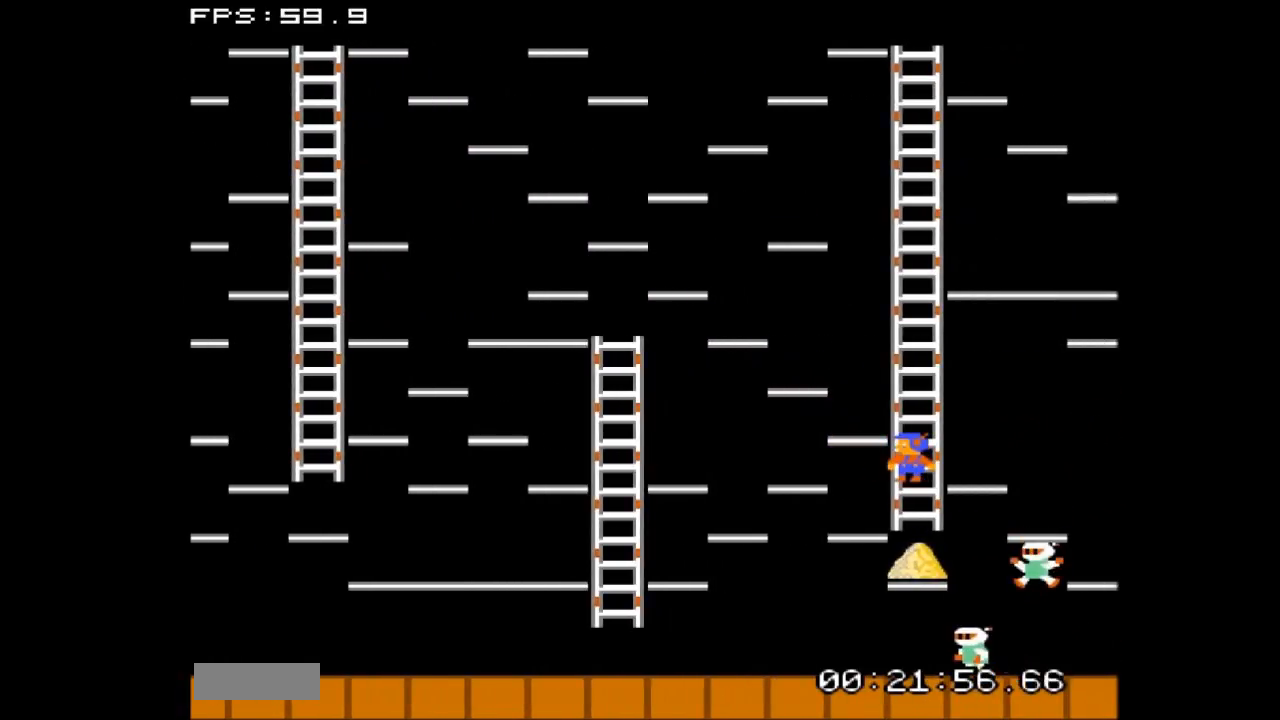
{"buttons": [], "events": []}
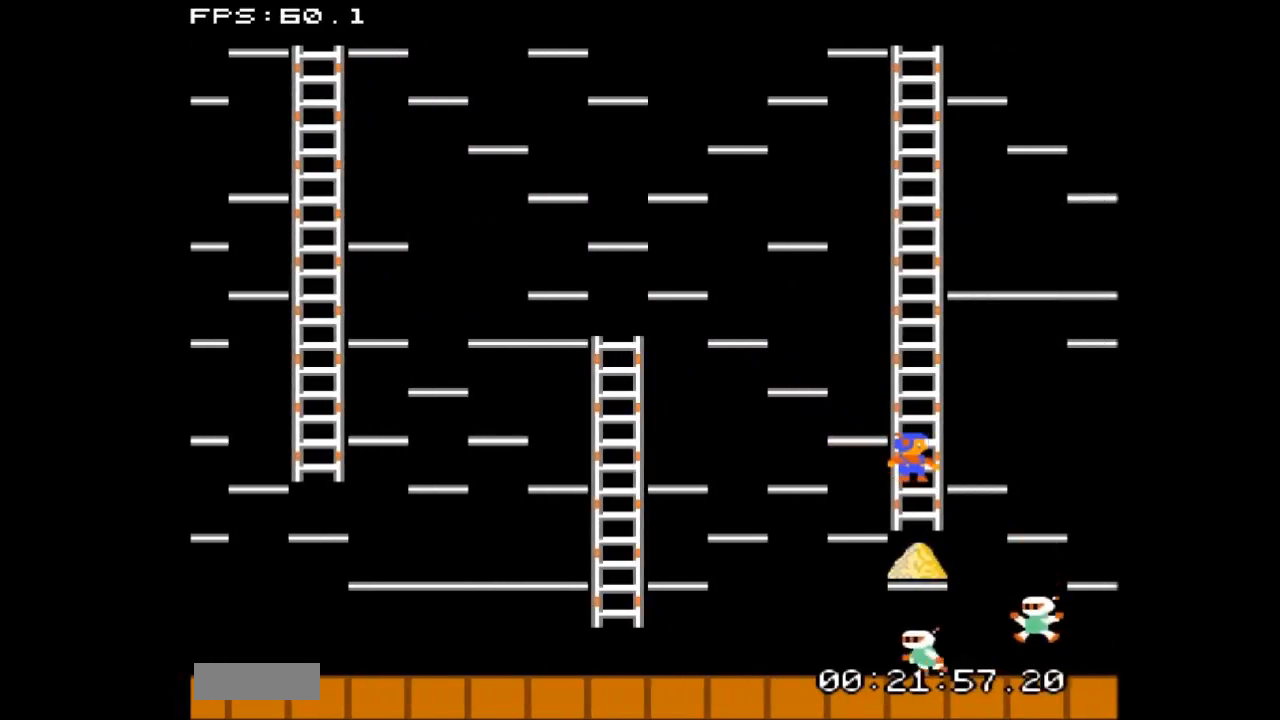
{"buttons": [], "events": []}
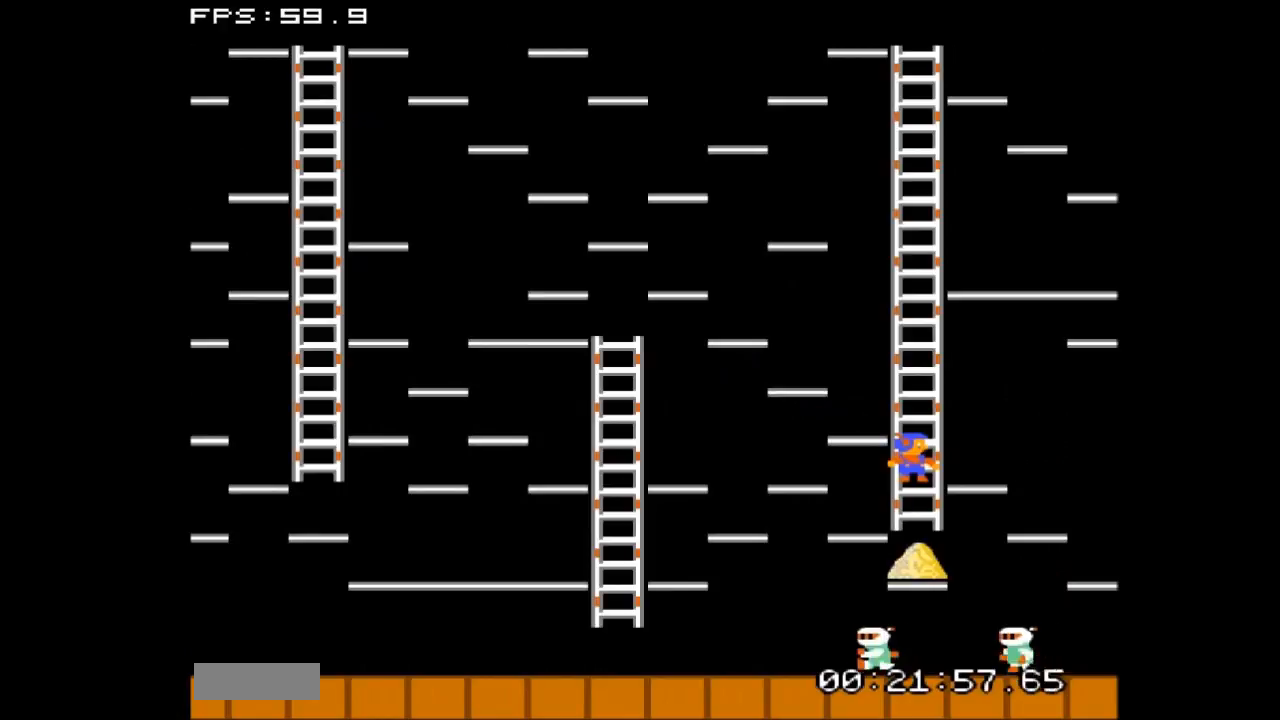
{"buttons": [], "events": []}
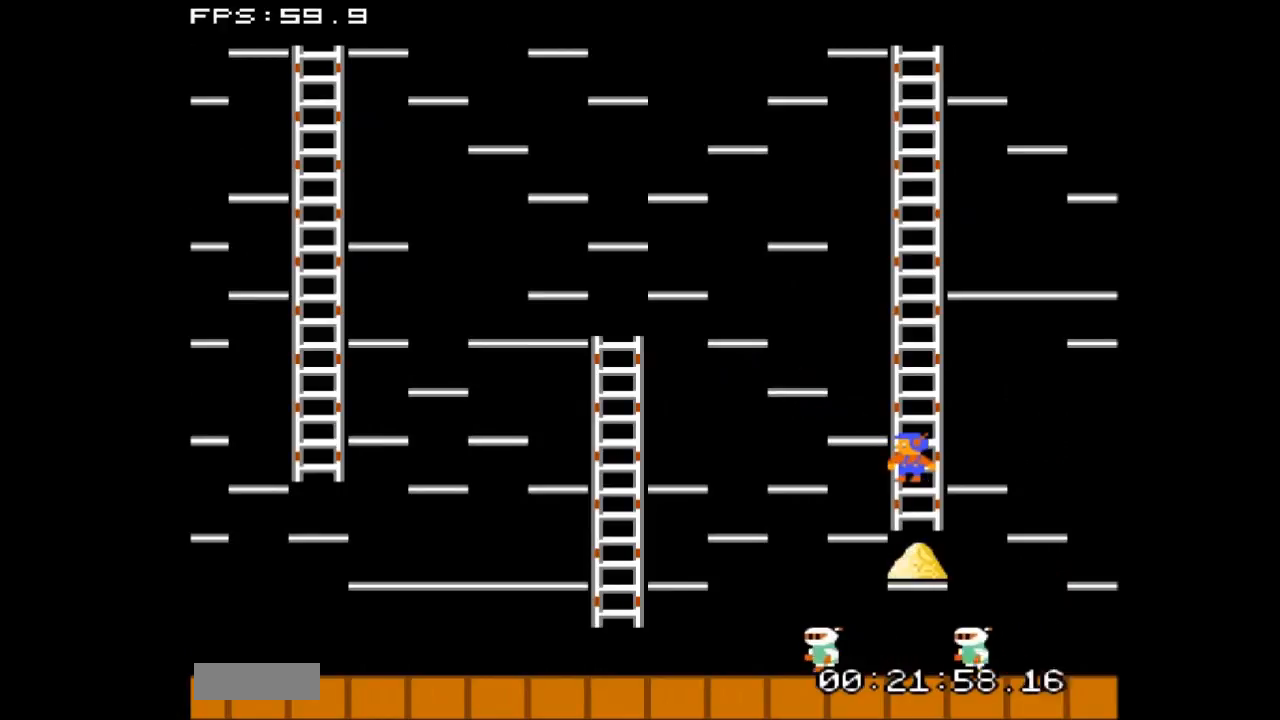
{"buttons": [], "events": []}
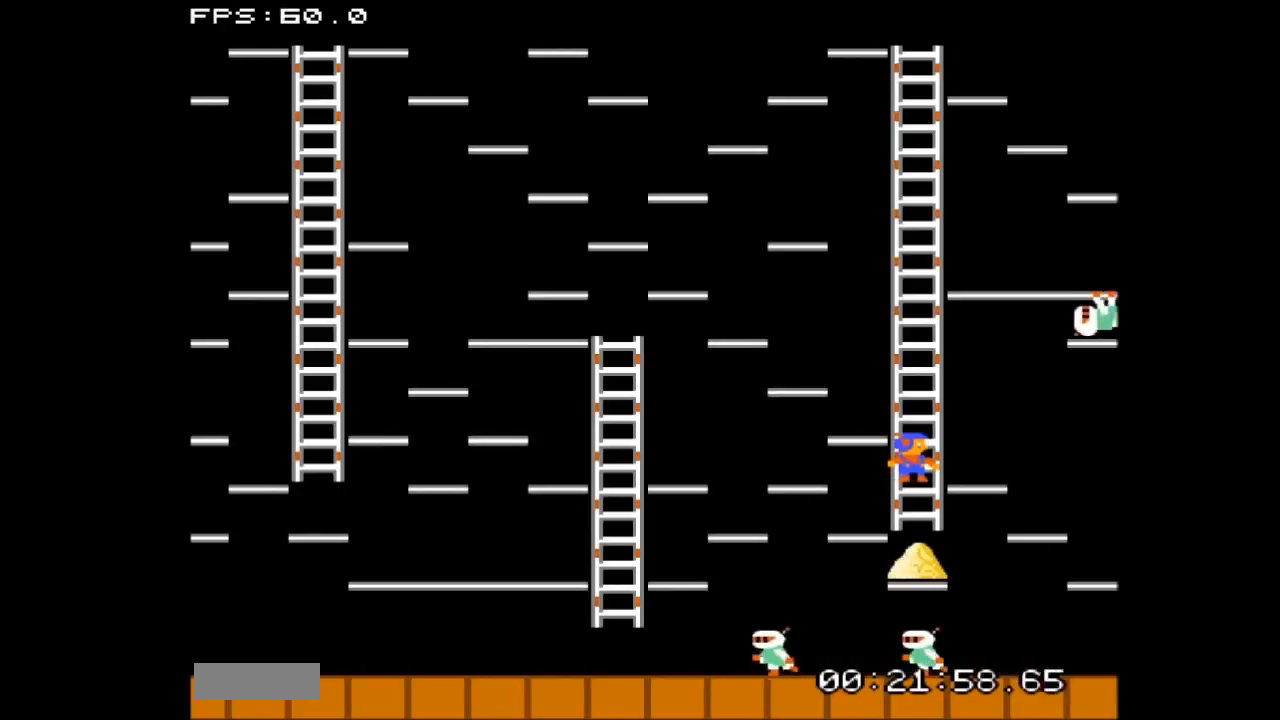
{"buttons": [], "events": []}
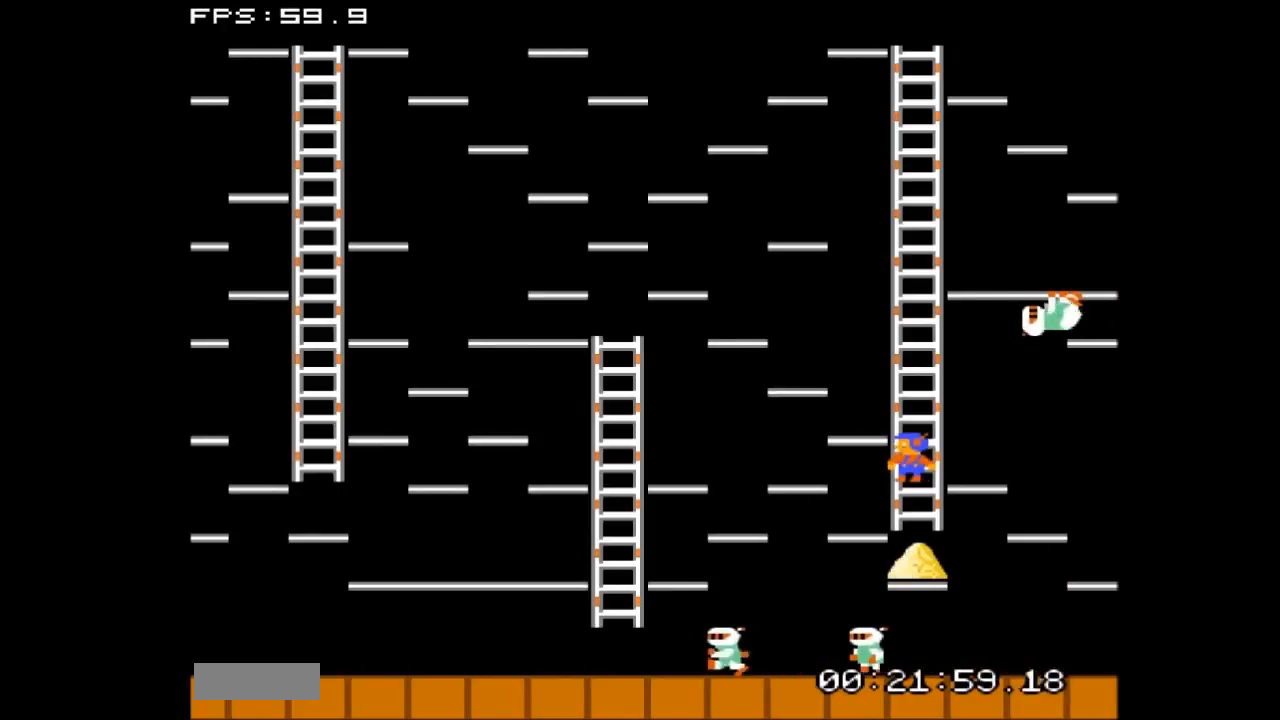
{"buttons": [], "events": []}
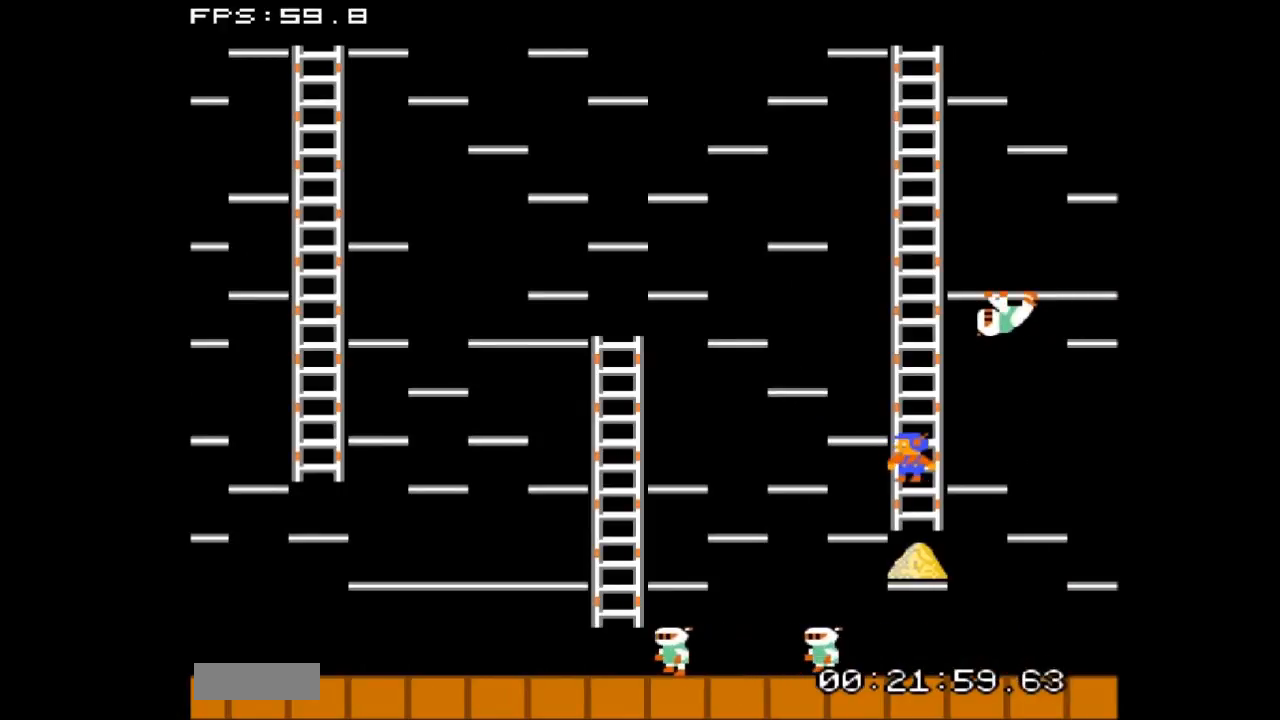
{"buttons": [], "events": []}